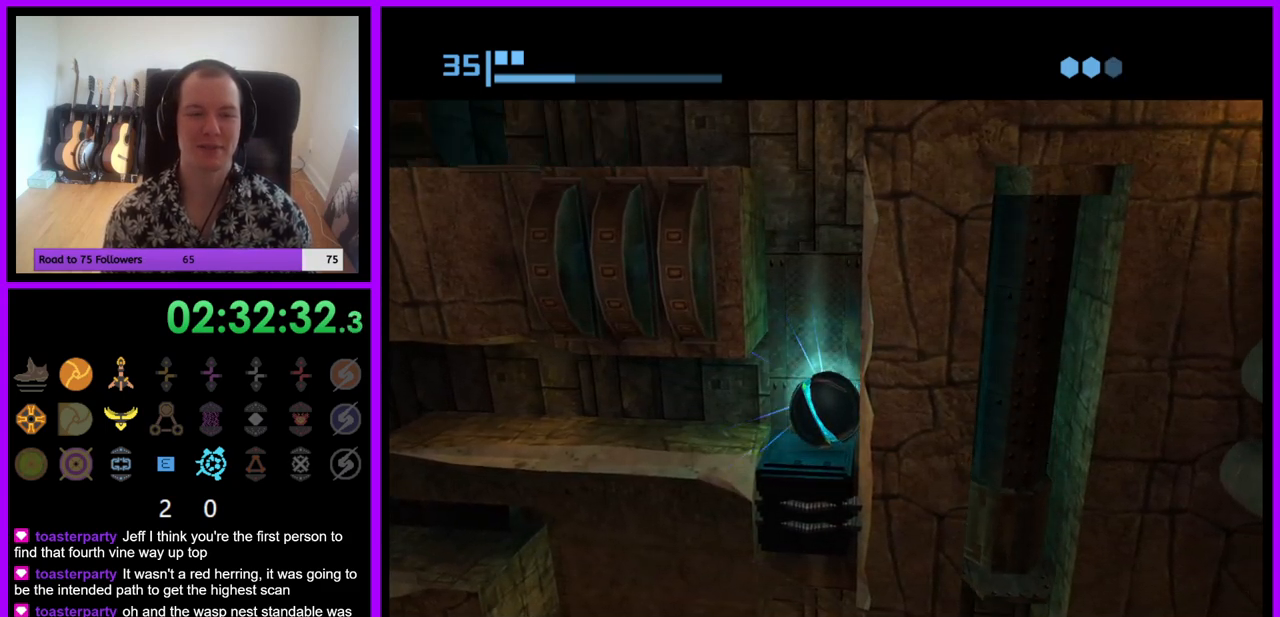
Gameplay with a controller (Nintendo layout); each line is a JSON object with the inputs held at the frame after it. "events" lists button and stick changes between this image and that frame as [ms after this image, input, new state], when the widget could be followed in between. Not read: L3 R3.
{"buttons": [], "left_stick": "center", "right_stick": "center", "events": []}
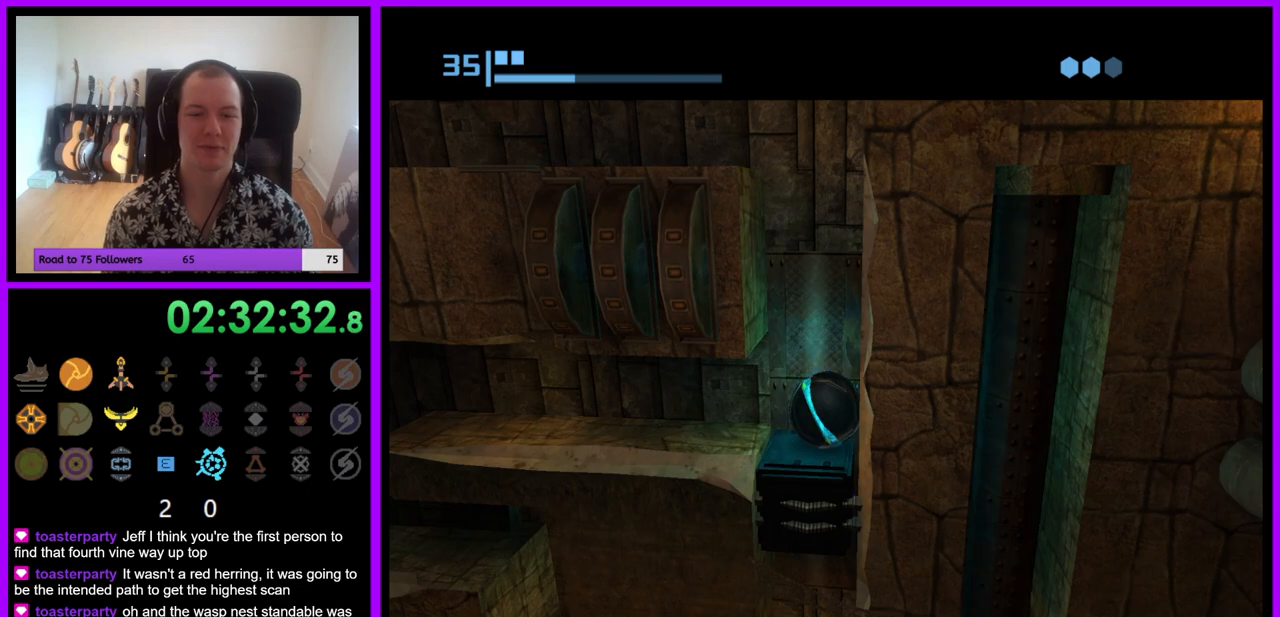
{"buttons": [], "left_stick": "center", "right_stick": "center", "events": [[67, "A", "down"], [167, "A", "up"], [300, "A", "down"], [383, "A", "up"]]}
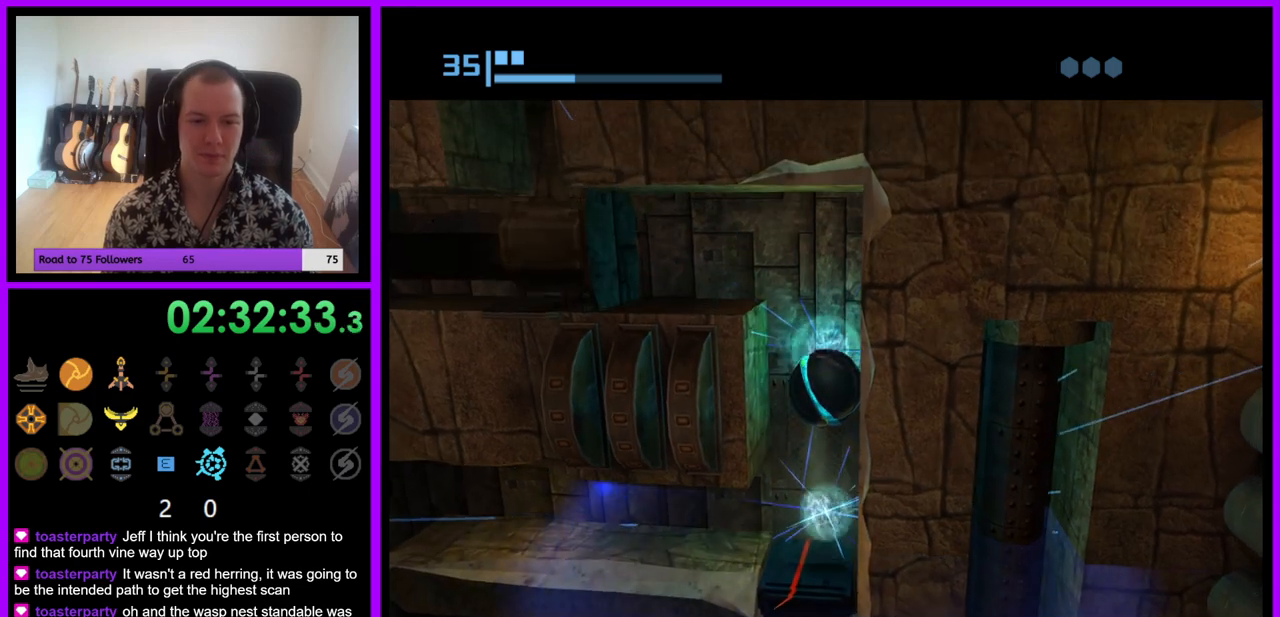
{"buttons": [], "left_stick": "center", "right_stick": "center", "events": []}
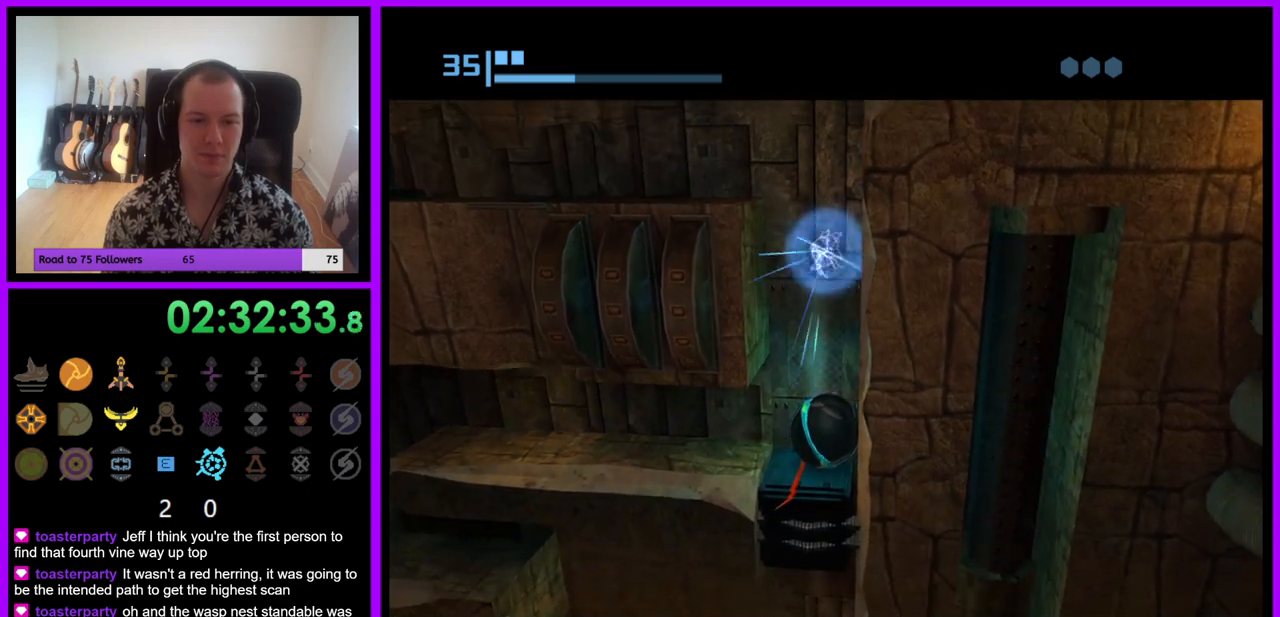
{"buttons": [], "left_stick": "center", "right_stick": "center", "events": [[250, "left_stick", "left"], [500, "left_stick", "center"]]}
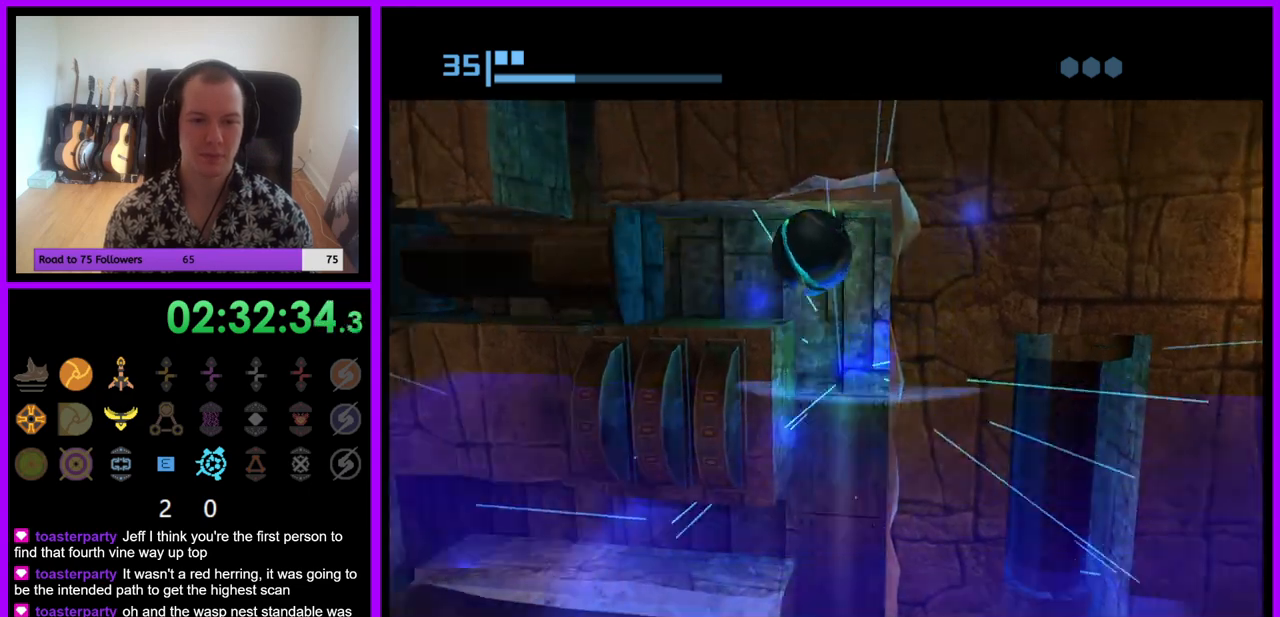
{"buttons": [], "left_stick": "center", "right_stick": "center", "events": [[67, "left_stick", "left"], [167, "left_stick", "center"], [283, "left_stick", "right"], [367, "left_stick", "center"]]}
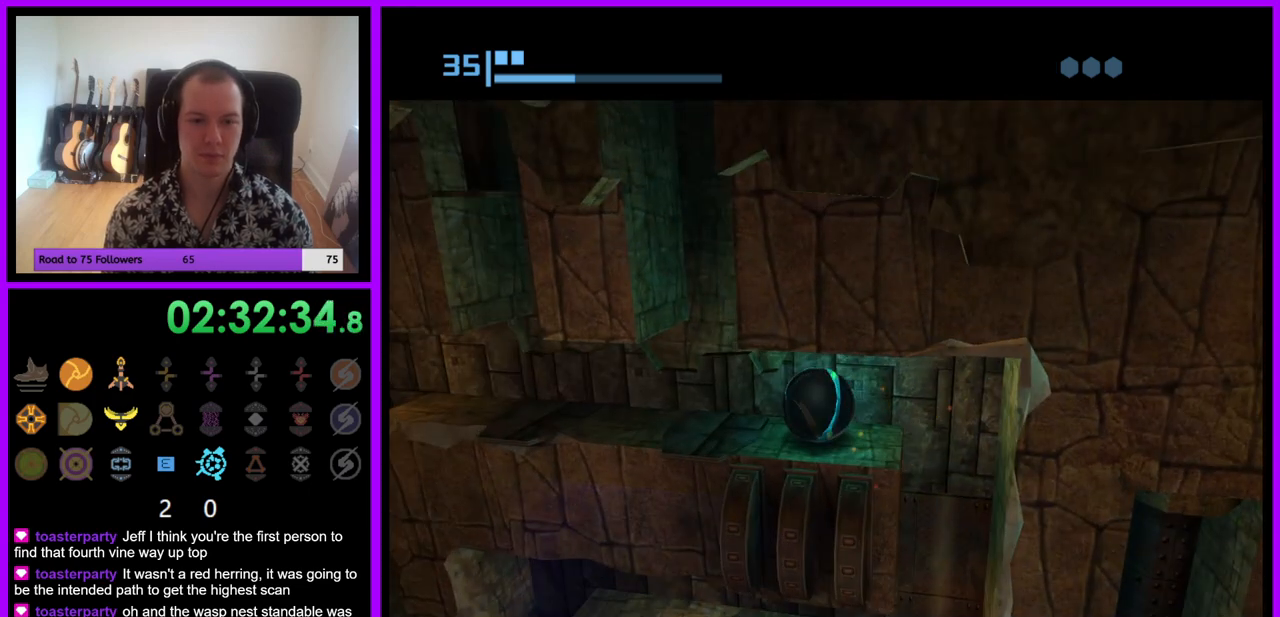
{"buttons": [], "left_stick": "center", "right_stick": "center", "events": [[67, "left_stick", "right"], [150, "left_stick", "center"]]}
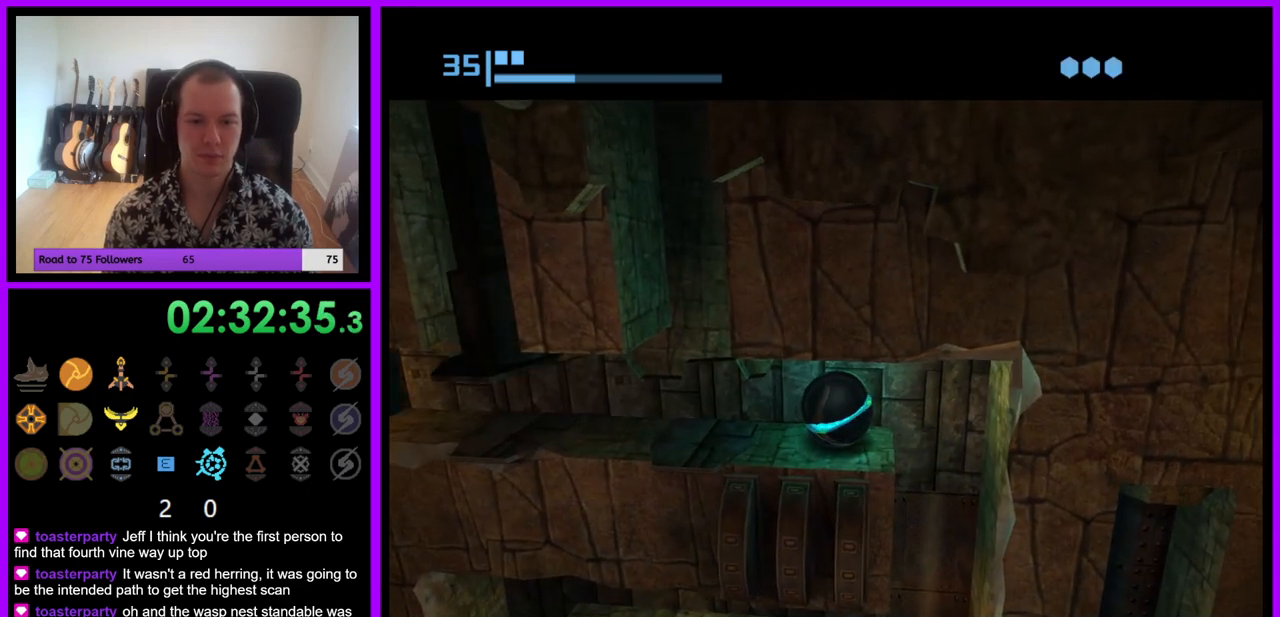
{"buttons": [], "left_stick": "center", "right_stick": "center", "events": []}
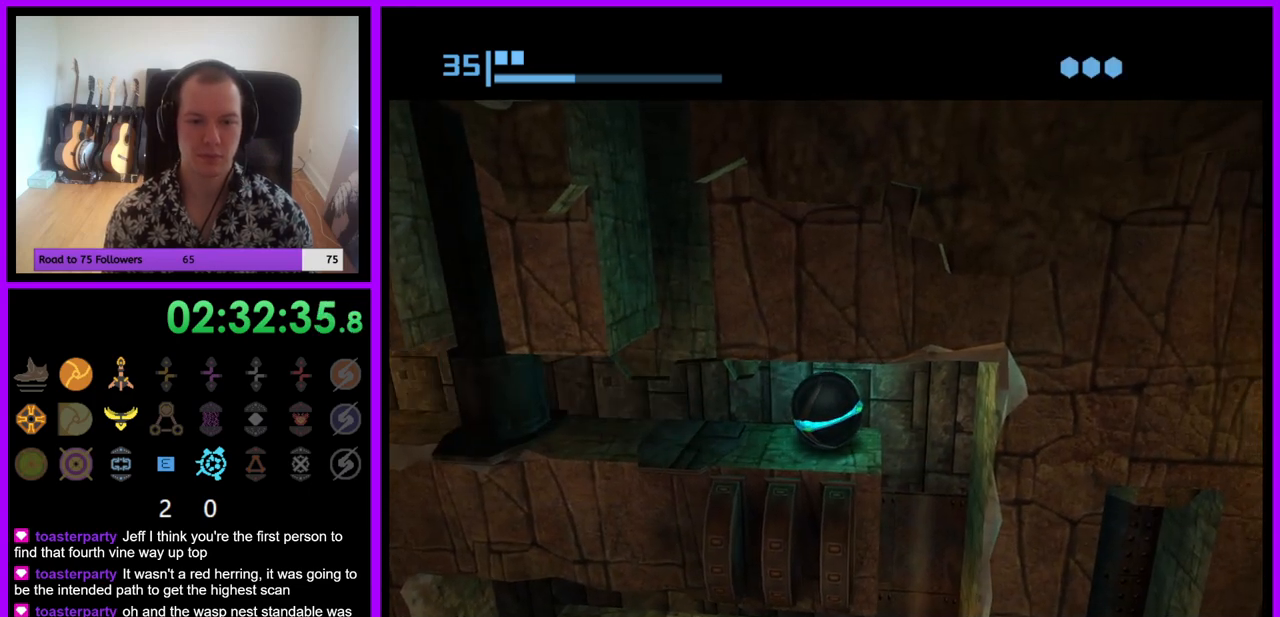
{"buttons": [], "left_stick": "center", "right_stick": "center", "events": []}
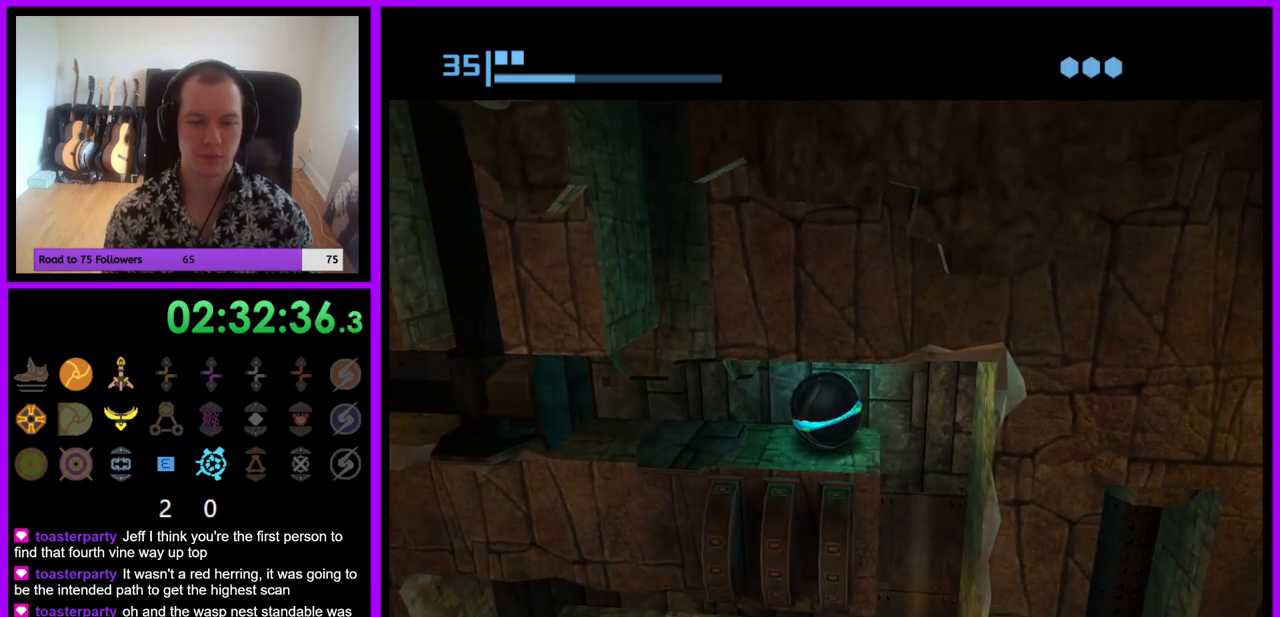
{"buttons": [], "left_stick": "center", "right_stick": "center", "events": []}
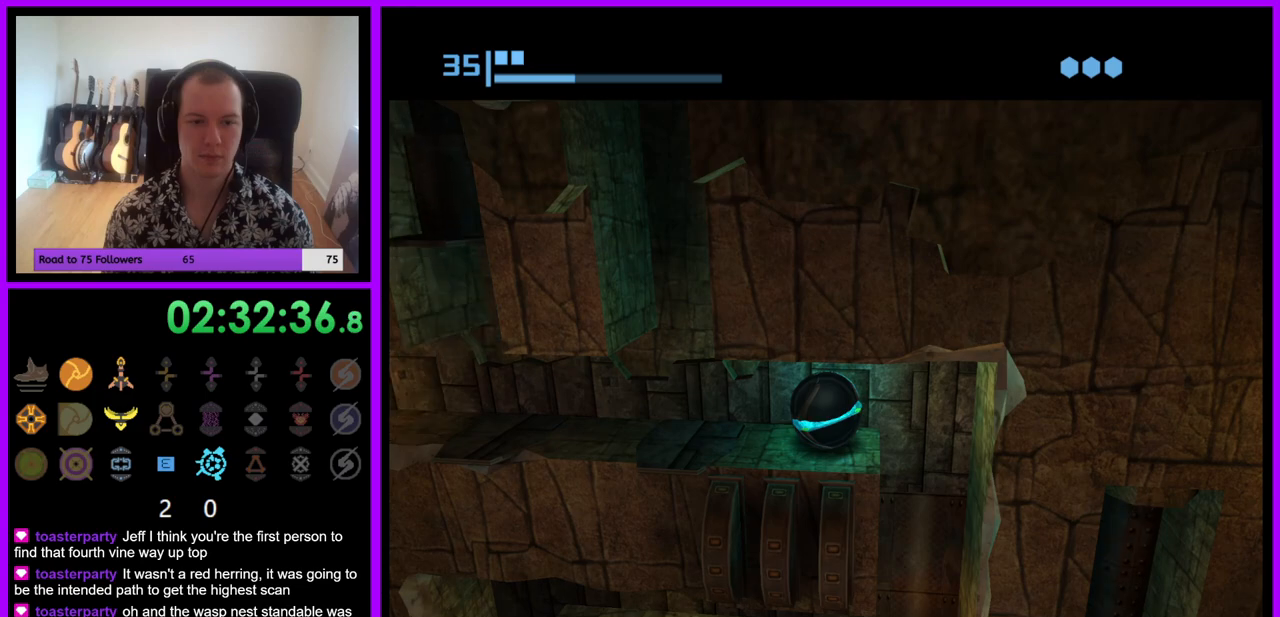
{"buttons": [], "left_stick": "center", "right_stick": "center", "events": []}
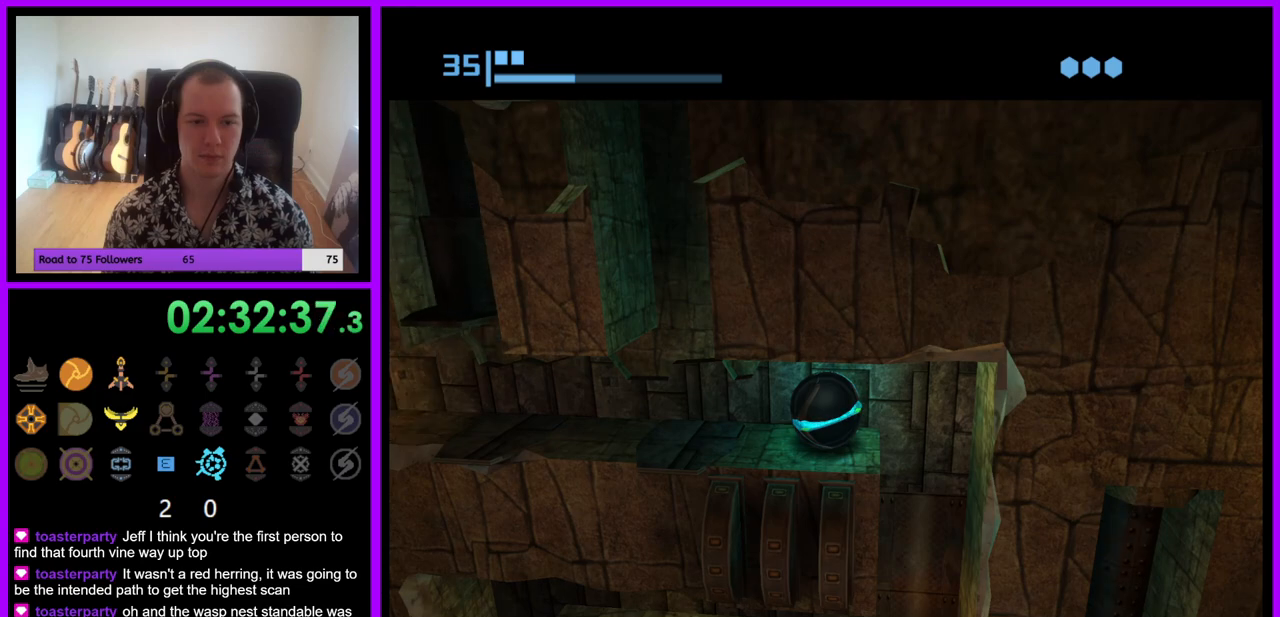
{"buttons": [], "left_stick": "center", "right_stick": "center", "events": []}
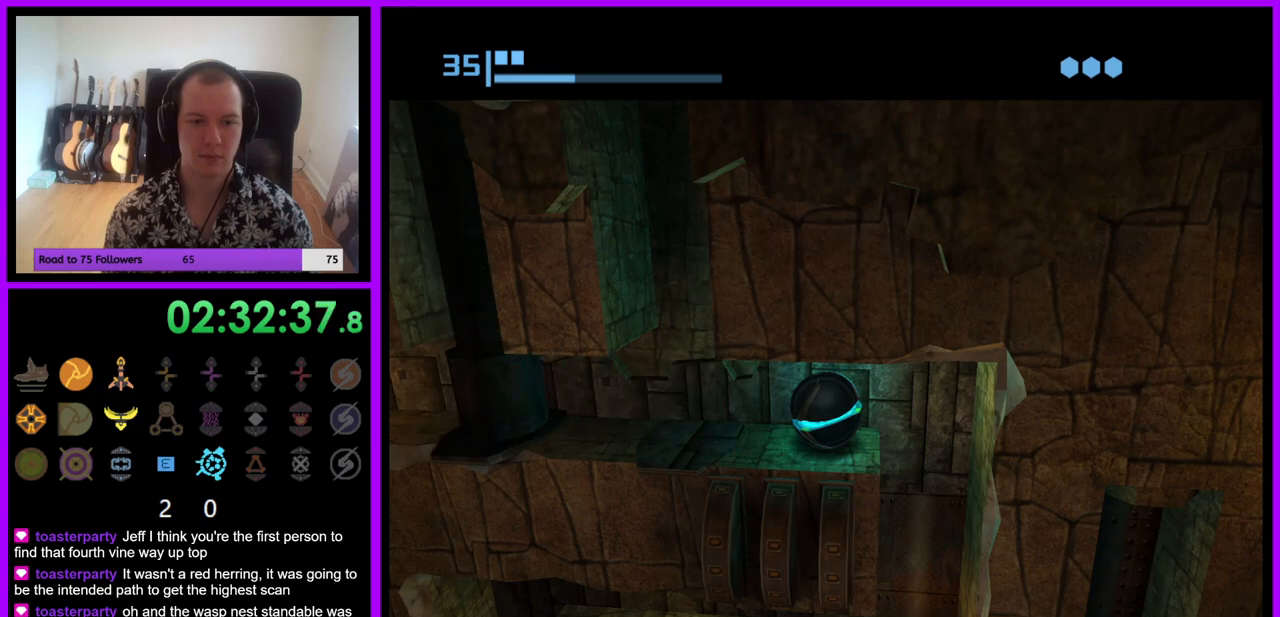
{"buttons": [], "left_stick": "center", "right_stick": "center", "events": []}
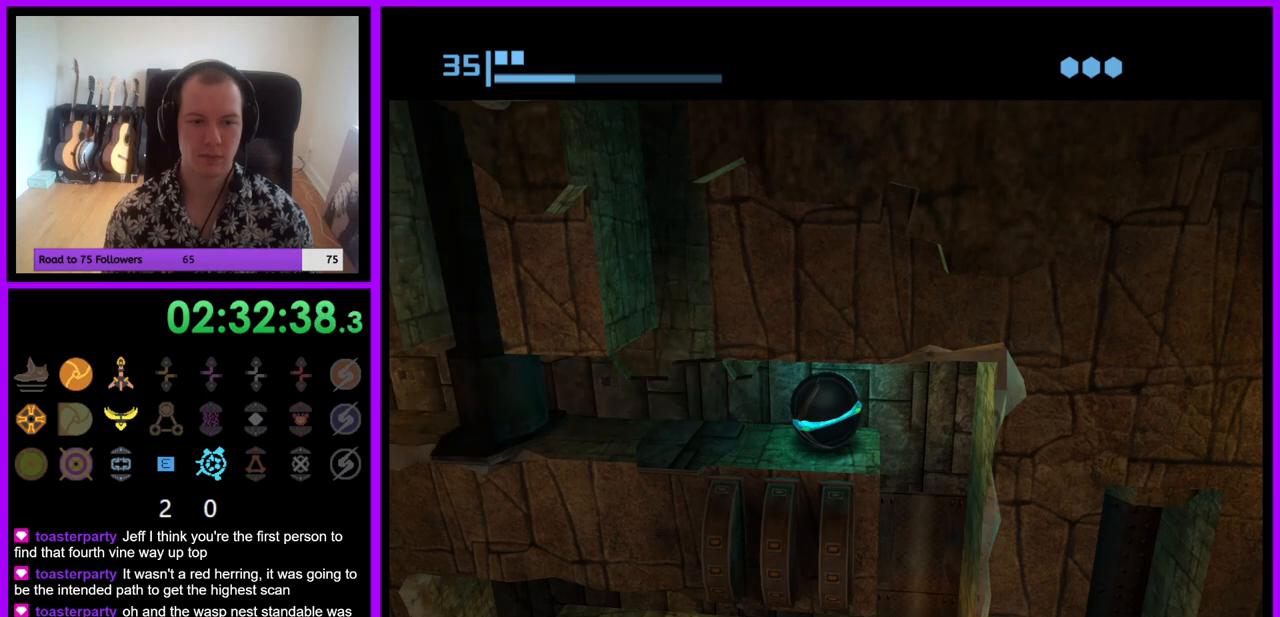
{"buttons": [], "left_stick": "left", "right_stick": "center", "events": [[183, "left_stick", "left"]]}
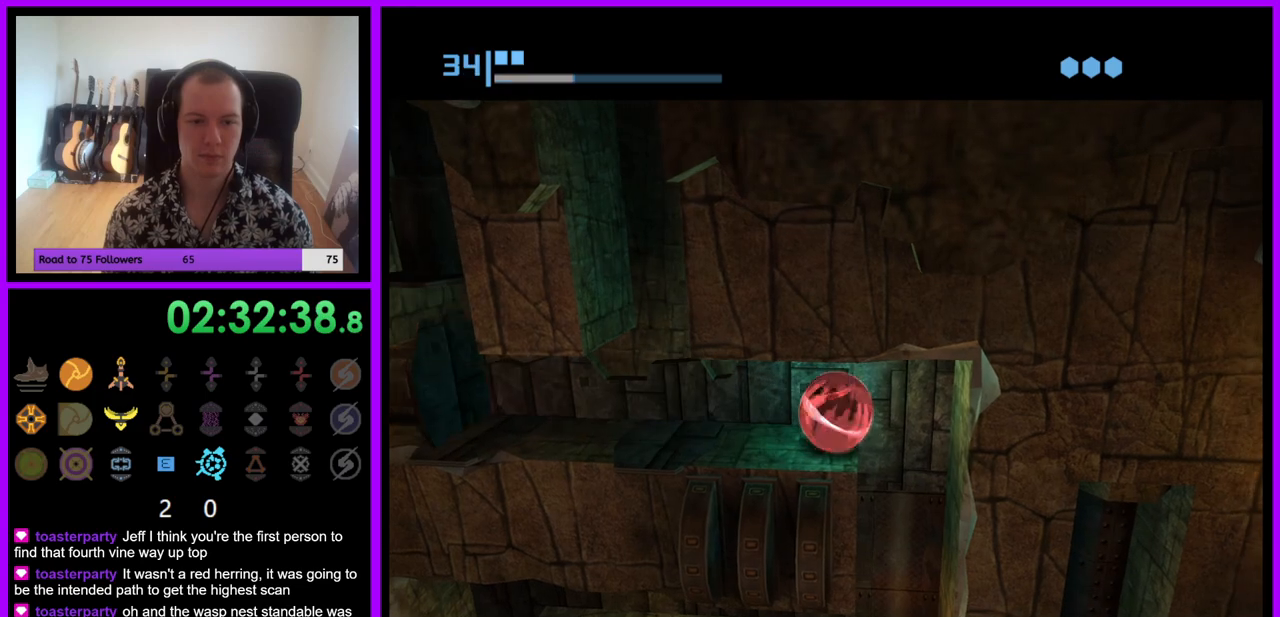
{"buttons": ["A"], "left_stick": "right", "right_stick": "center", "events": [[367, "left_stick", "center"], [417, "left_stick", "right"], [467, "A", "down"]]}
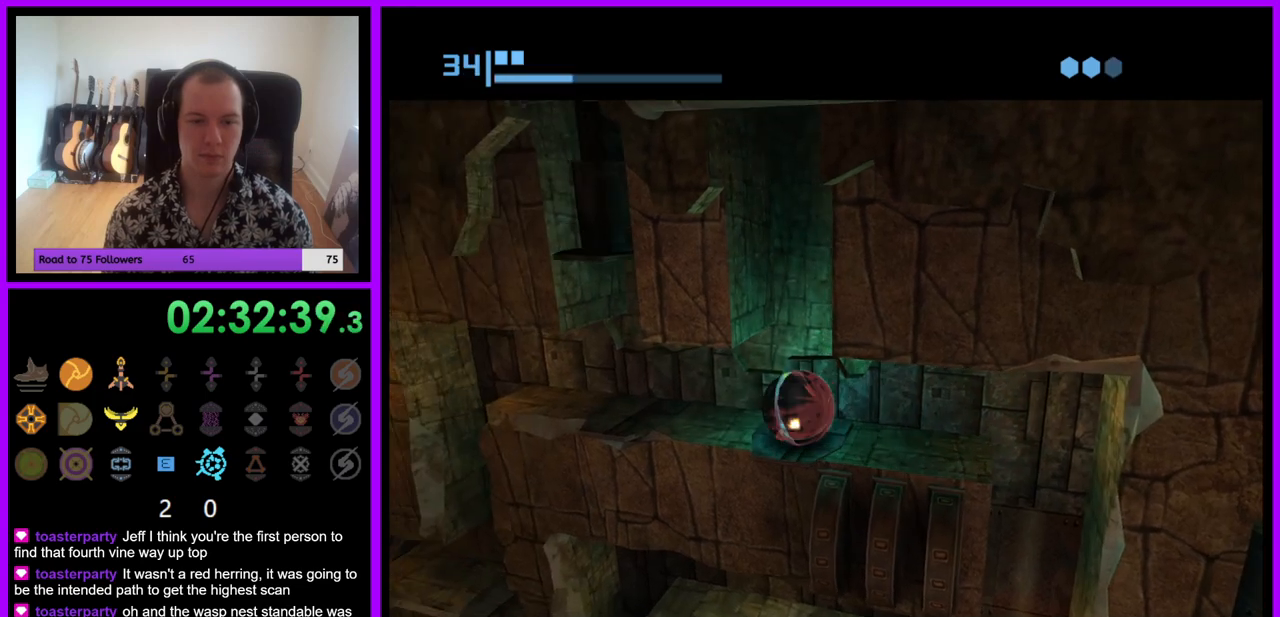
{"buttons": [], "left_stick": "left", "right_stick": "center", "events": [[67, "A", "up"], [100, "left_stick", "center"], [367, "left_stick", "left"]]}
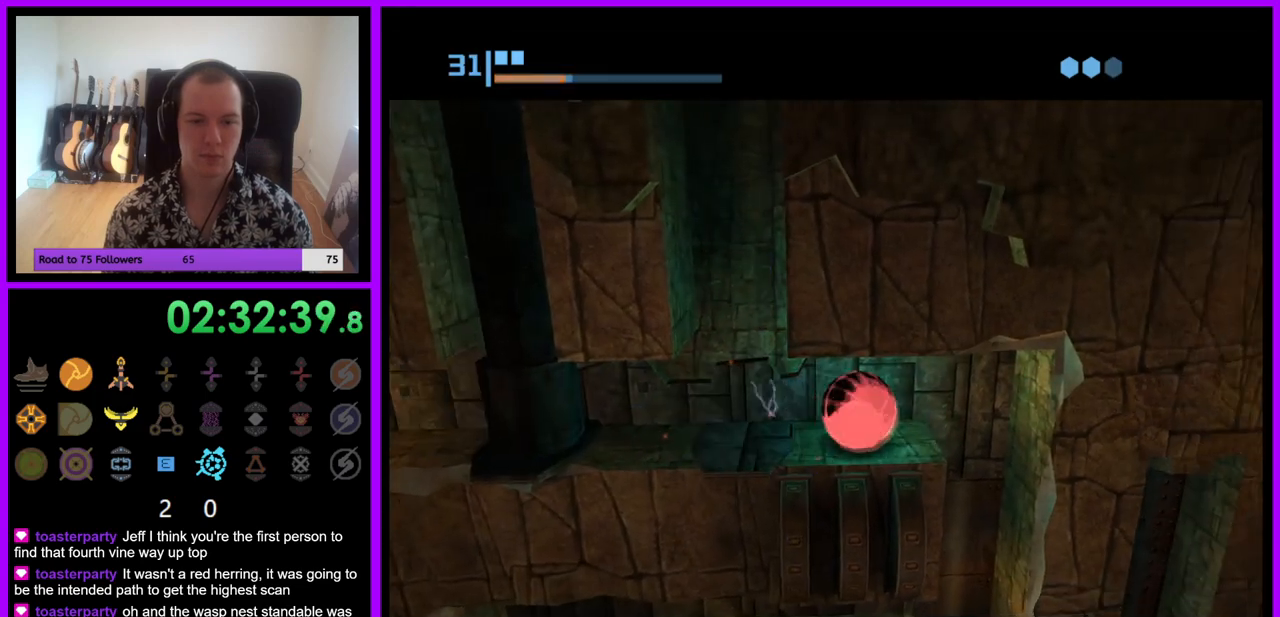
{"buttons": [], "left_stick": "left", "right_stick": "center", "events": []}
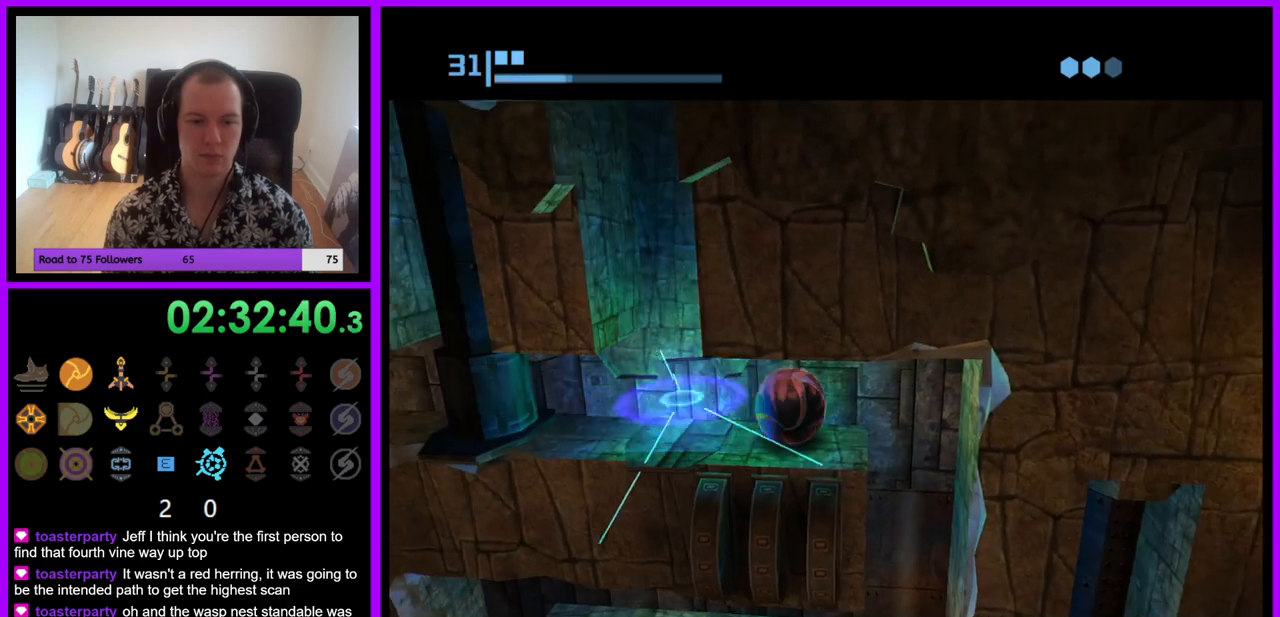
{"buttons": [], "left_stick": "left", "right_stick": "center", "events": []}
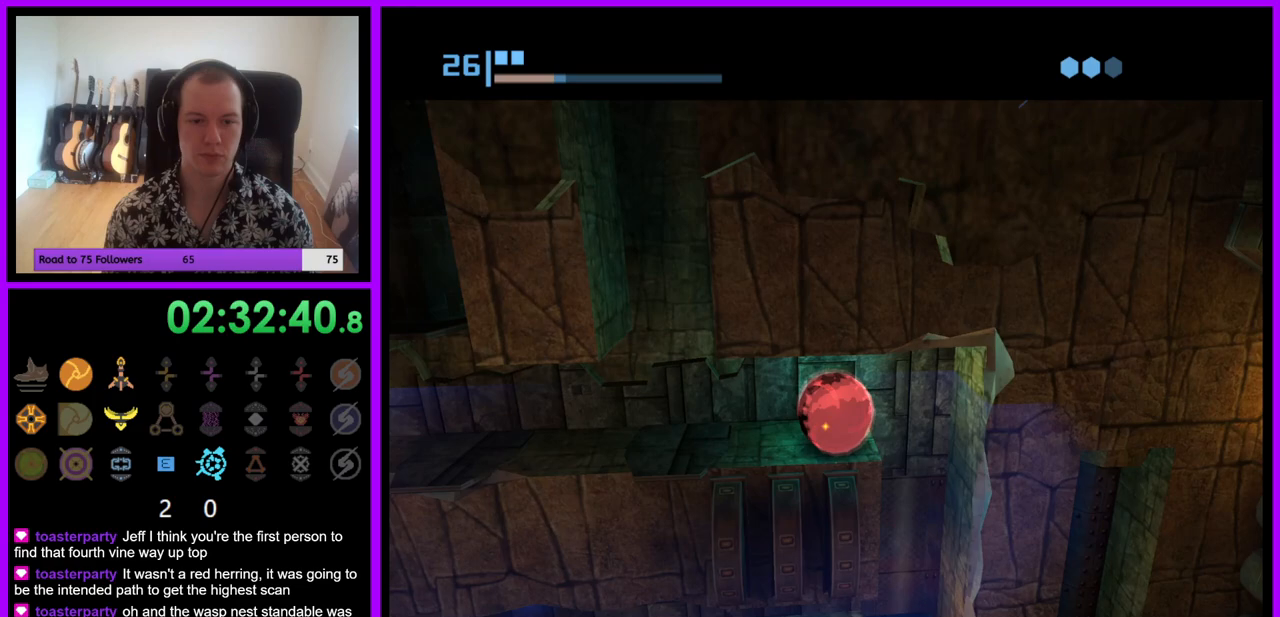
{"buttons": [], "left_stick": "left", "right_stick": "center", "events": []}
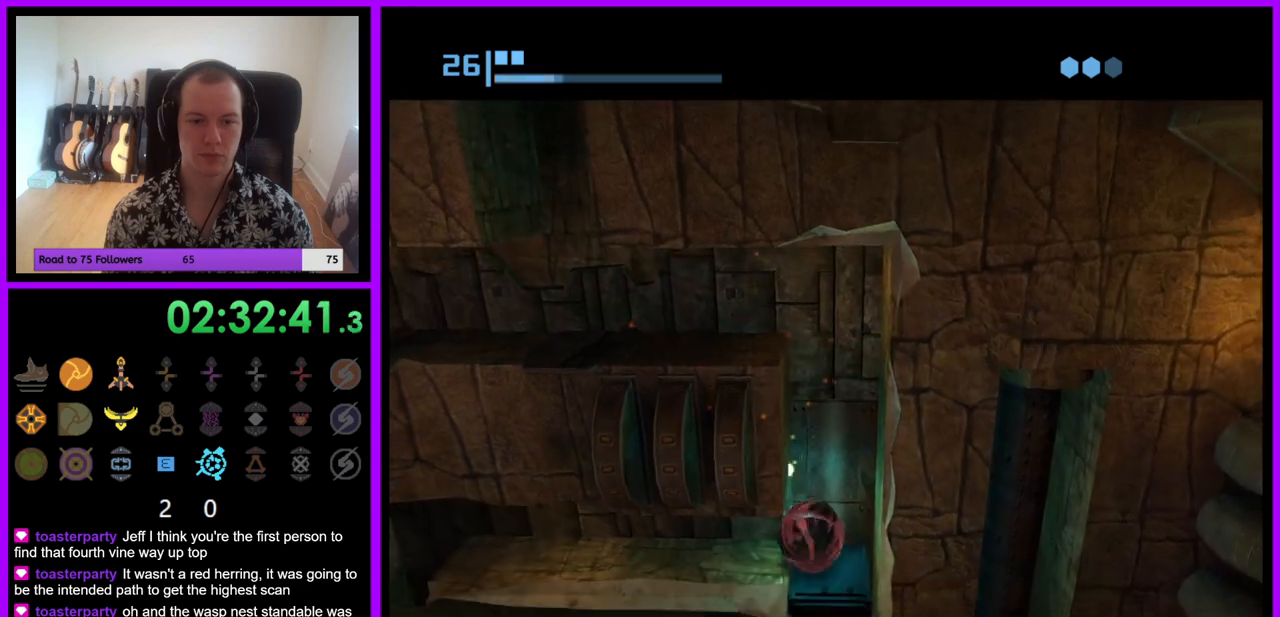
{"buttons": [], "left_stick": "right", "right_stick": "center", "events": [[500, "left_stick", "right"]]}
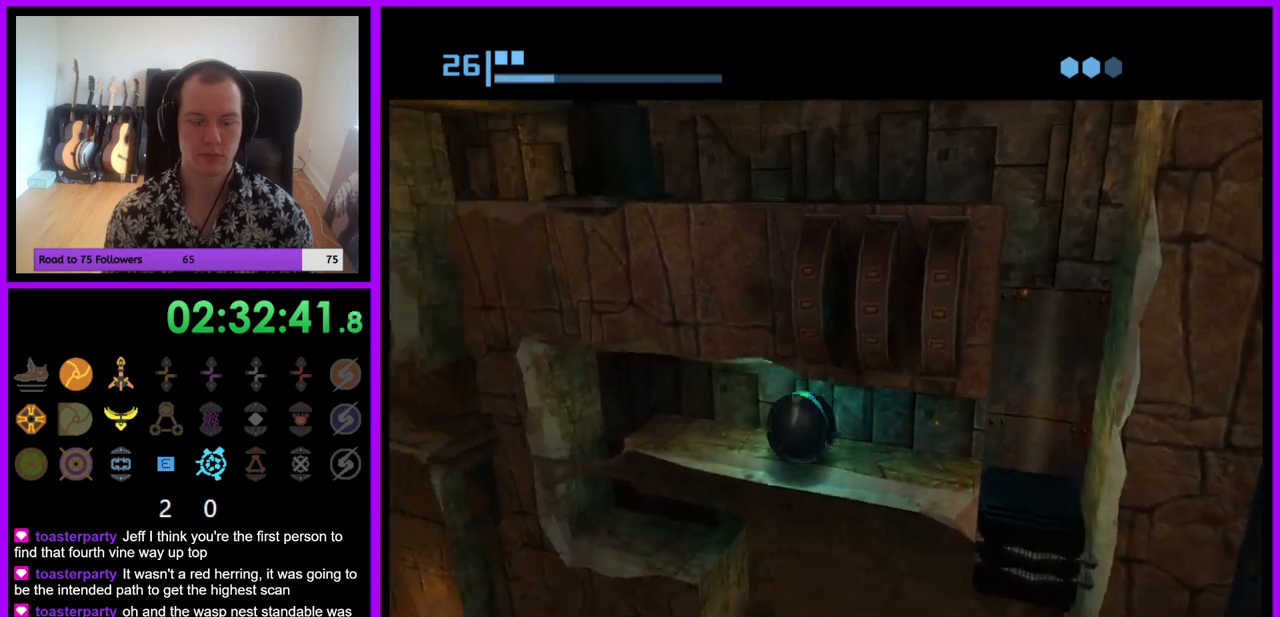
{"buttons": [], "left_stick": "right", "right_stick": "center", "events": []}
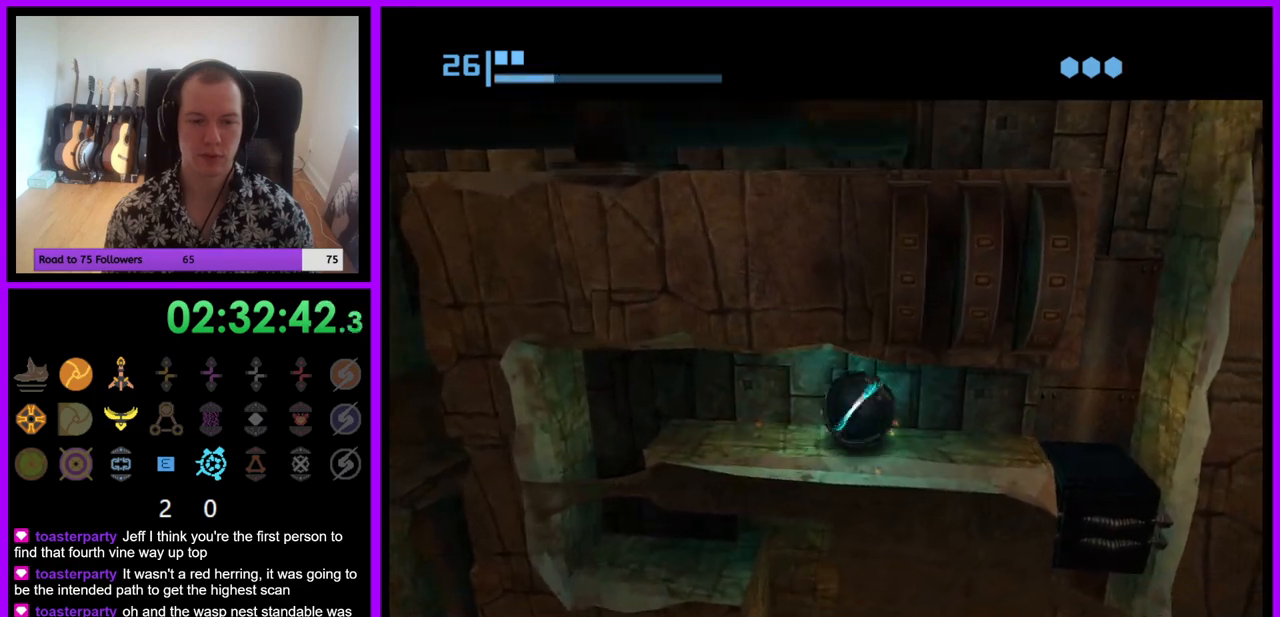
{"buttons": [], "left_stick": "left", "right_stick": "center", "events": [[167, "left_stick", "left"]]}
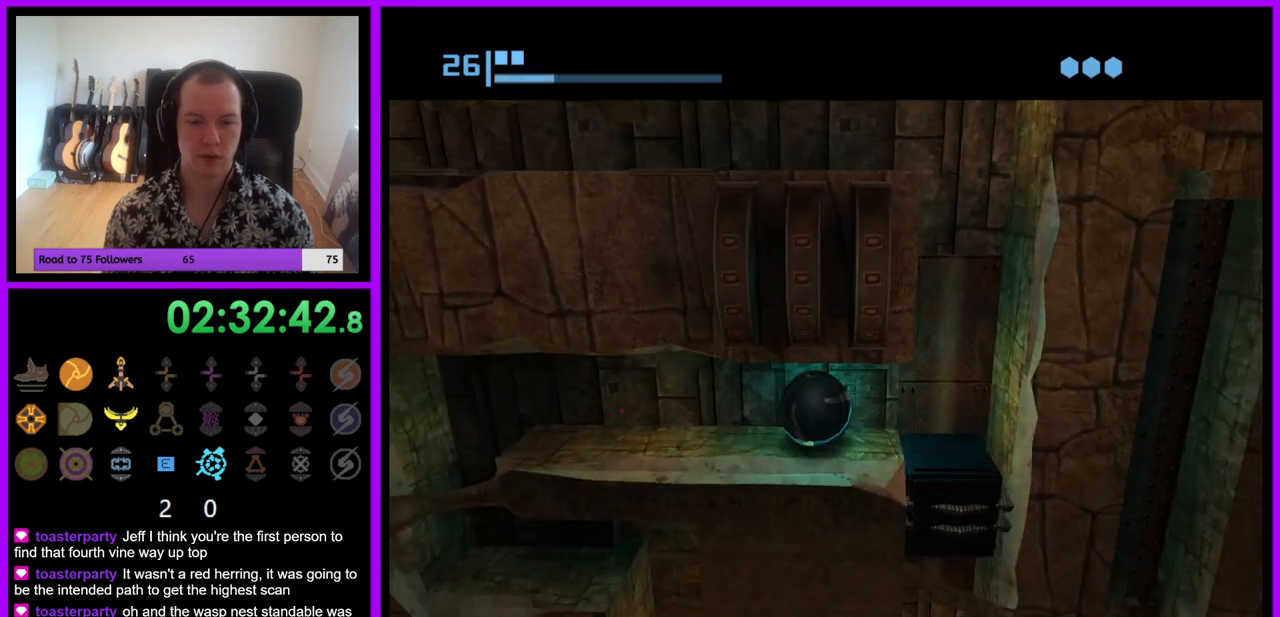
{"buttons": [], "left_stick": "left", "right_stick": "center", "events": []}
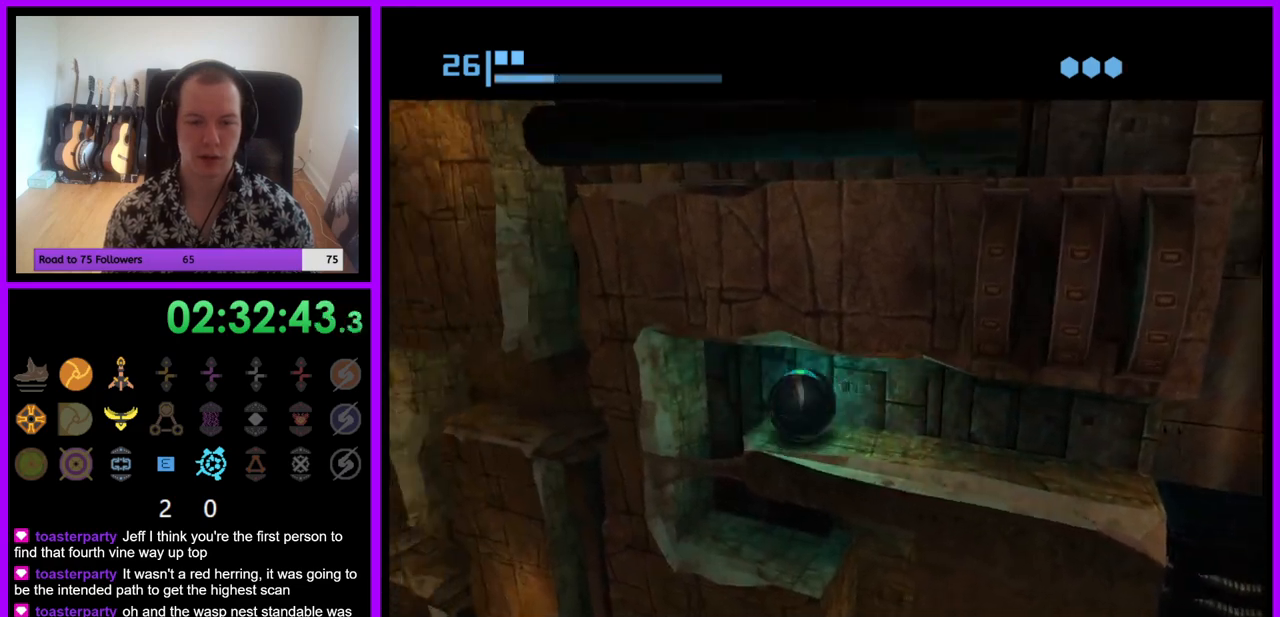
{"buttons": [], "left_stick": "right", "right_stick": "center", "events": [[267, "left_stick", "down-right"], [333, "left_stick", "right"]]}
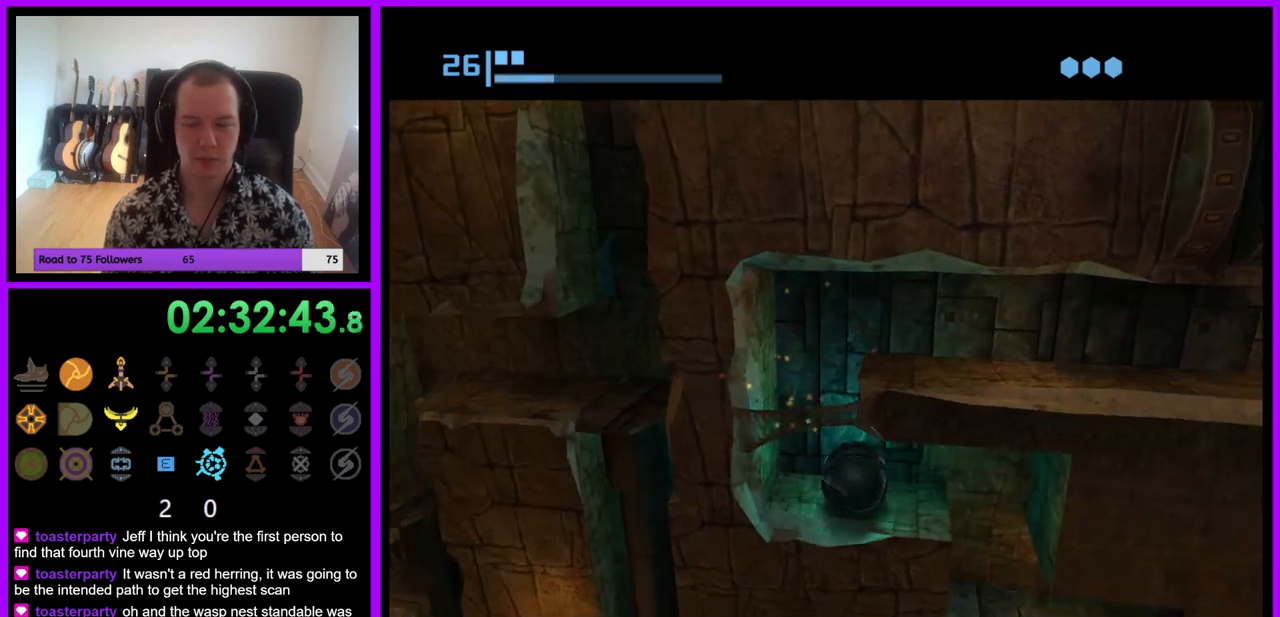
{"buttons": [], "left_stick": "right", "right_stick": "center", "events": []}
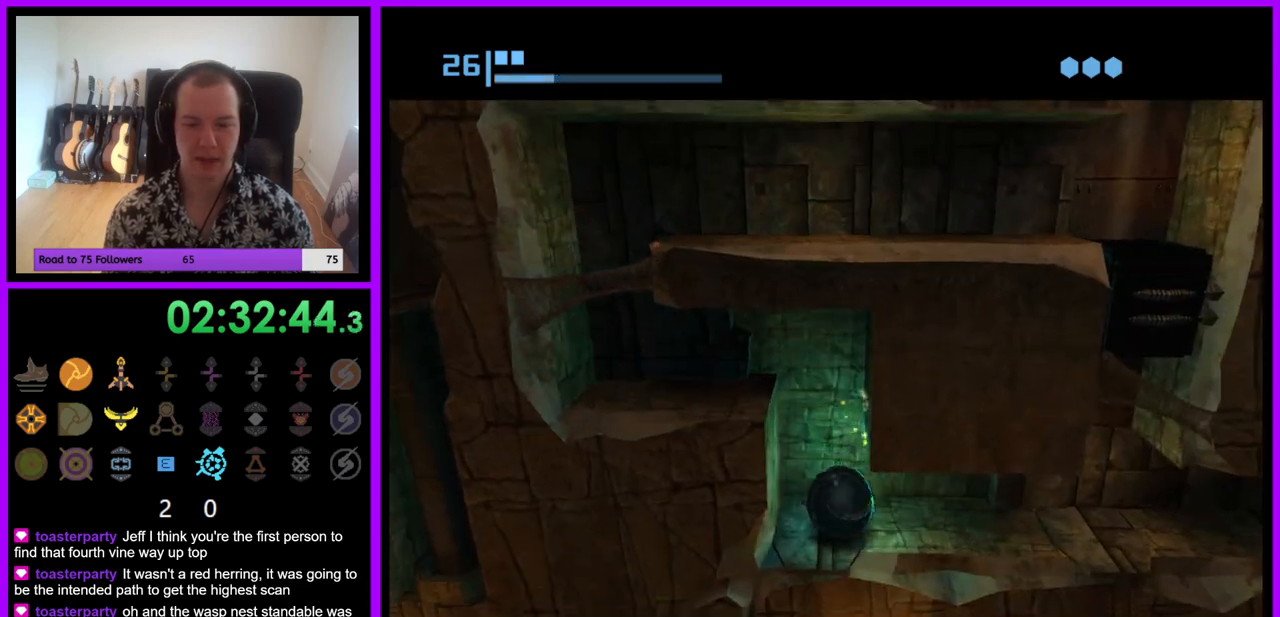
{"buttons": [], "left_stick": "right", "right_stick": "center", "events": []}
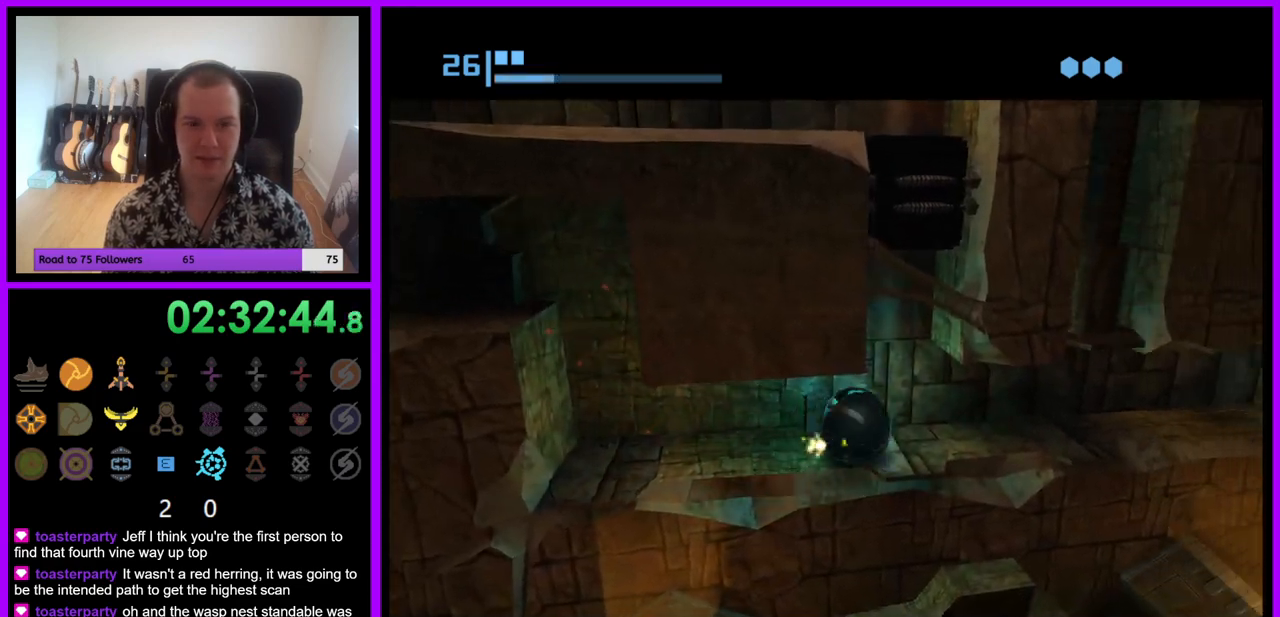
{"buttons": [], "left_stick": "up-right", "right_stick": "center", "events": [[117, "left_stick", "up-right"]]}
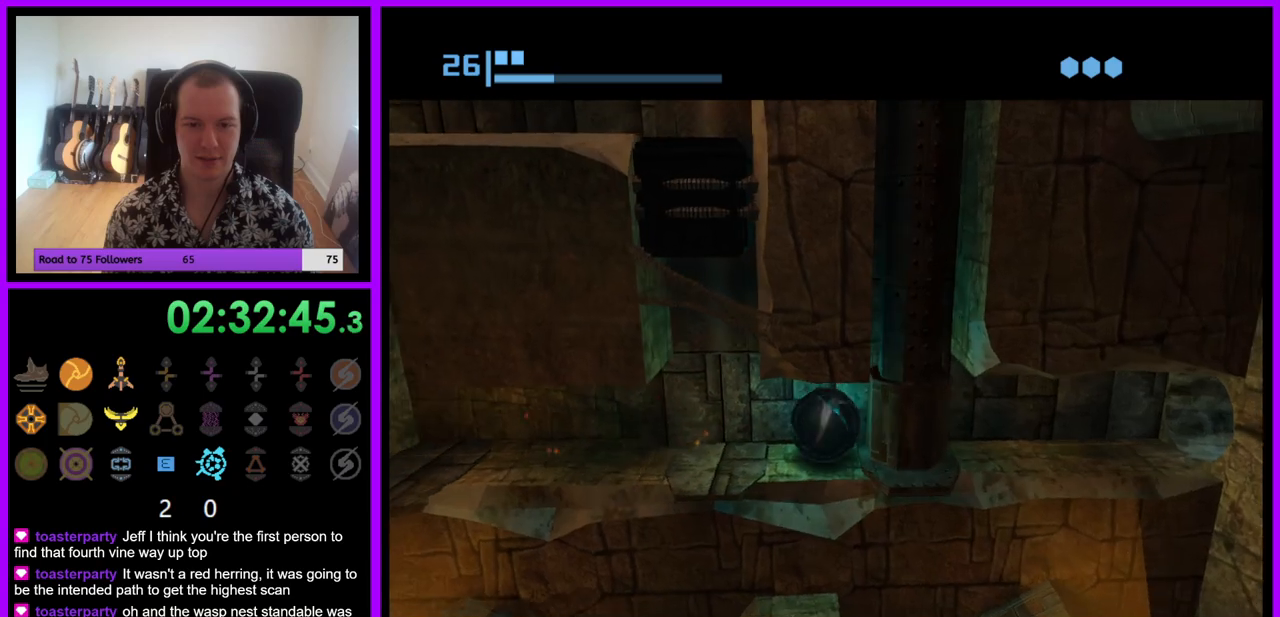
{"buttons": [], "left_stick": "left", "right_stick": "center", "events": [[183, "left_stick", "right"], [300, "left_stick", "center"], [467, "left_stick", "left"]]}
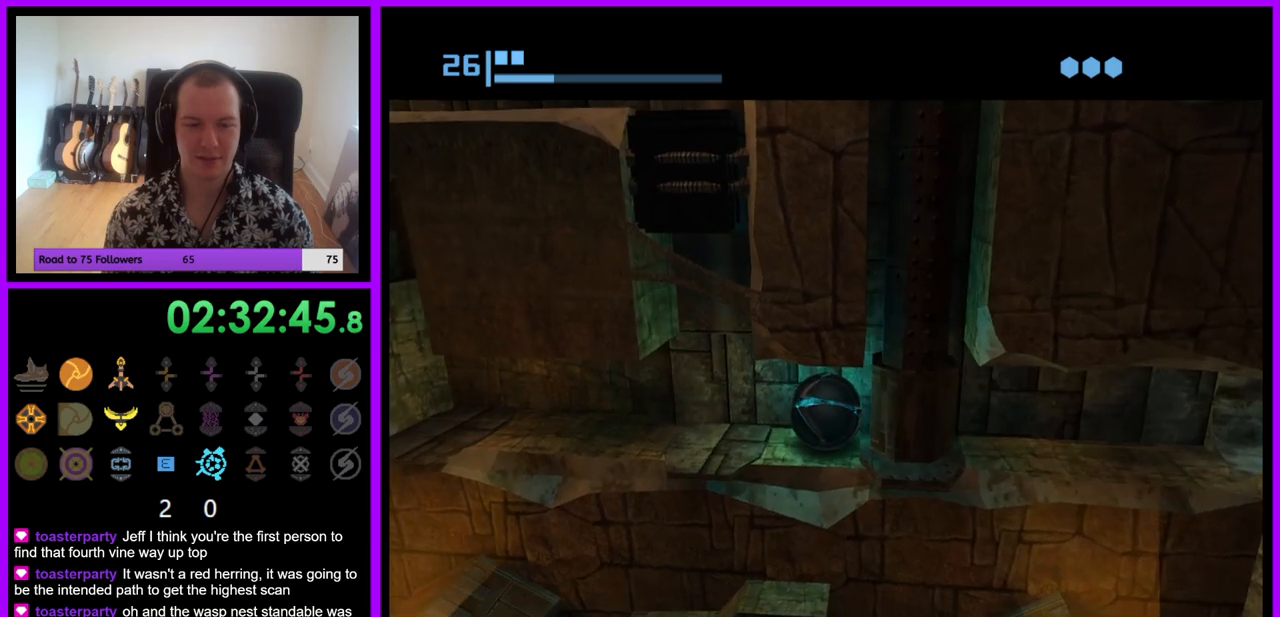
{"buttons": [], "left_stick": "right", "right_stick": "center", "events": [[83, "left_stick", "center"], [167, "left_stick", "right"]]}
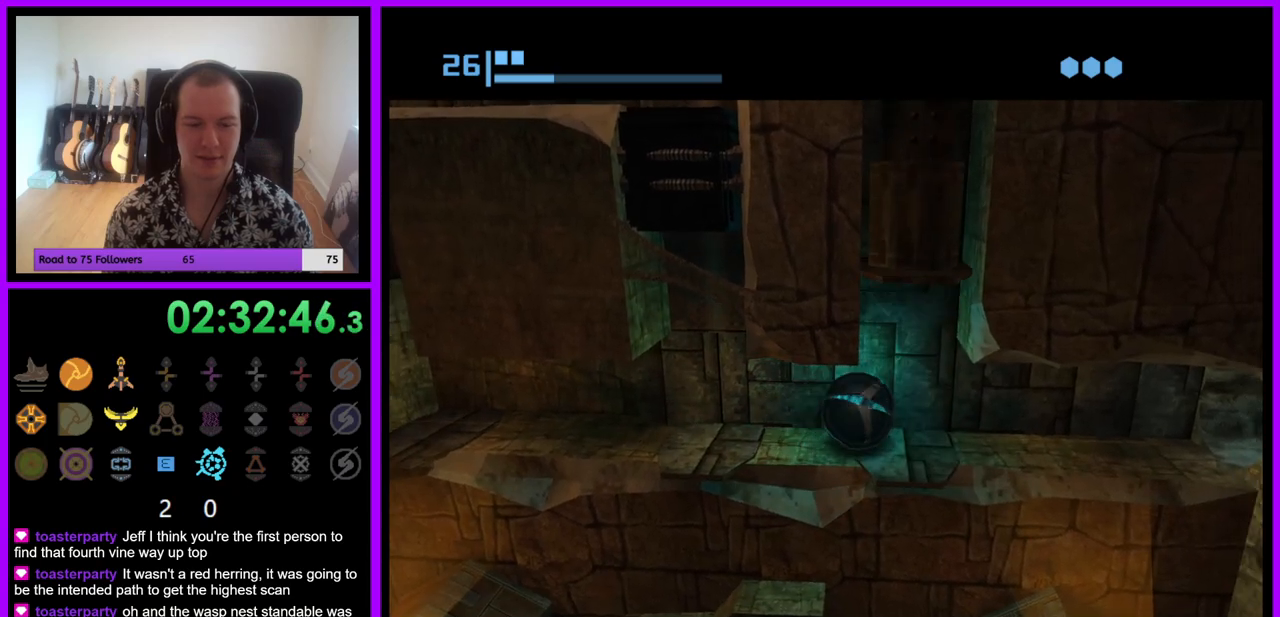
{"buttons": [], "left_stick": "up-right", "right_stick": "center", "events": [[450, "left_stick", "up-right"]]}
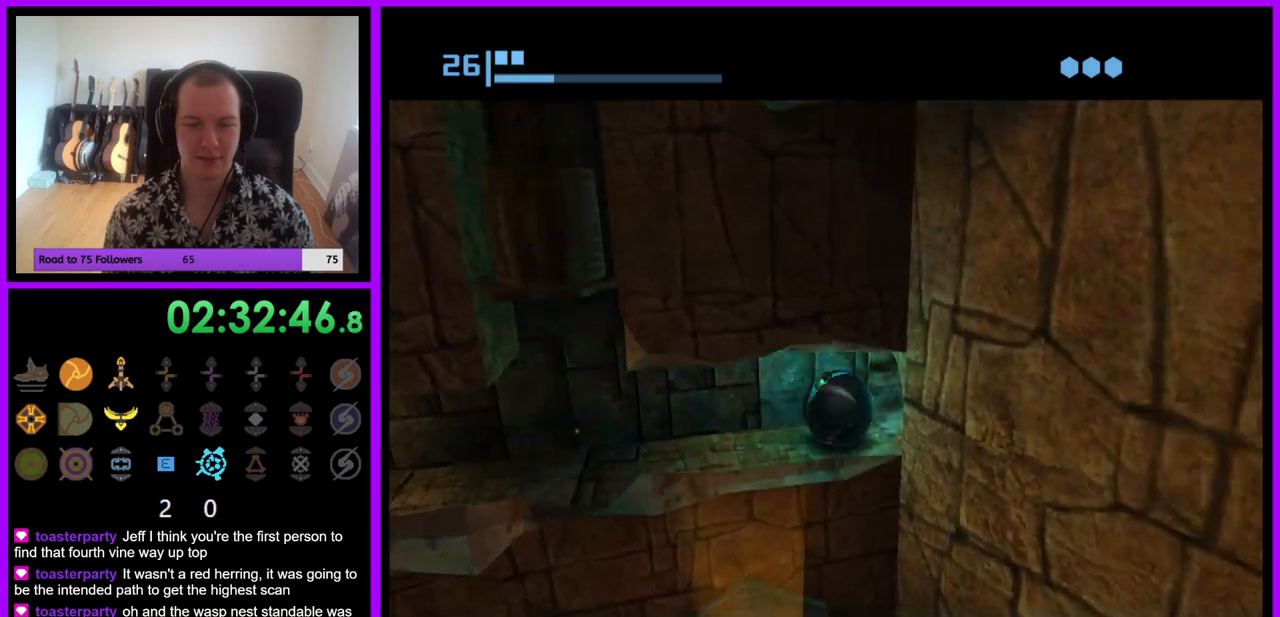
{"buttons": [], "left_stick": "up", "right_stick": "center", "events": [[417, "left_stick", "up"]]}
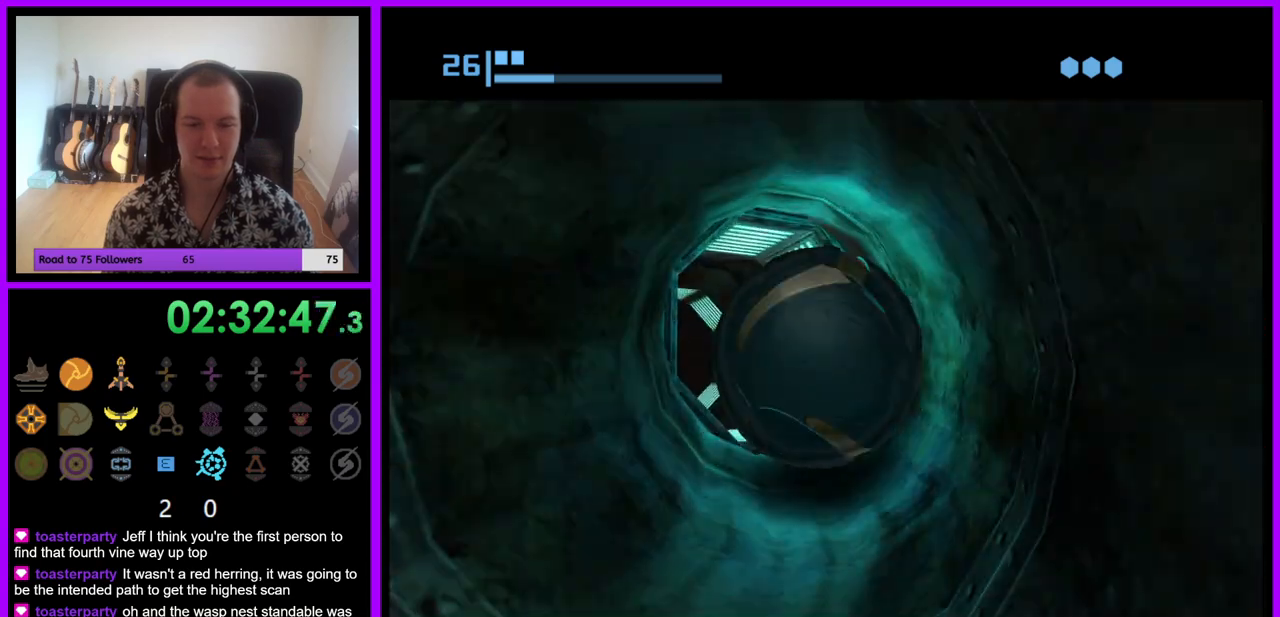
{"buttons": [], "left_stick": "up", "right_stick": "center", "events": [[67, "left_stick", "up-left"], [417, "left_stick", "up"]]}